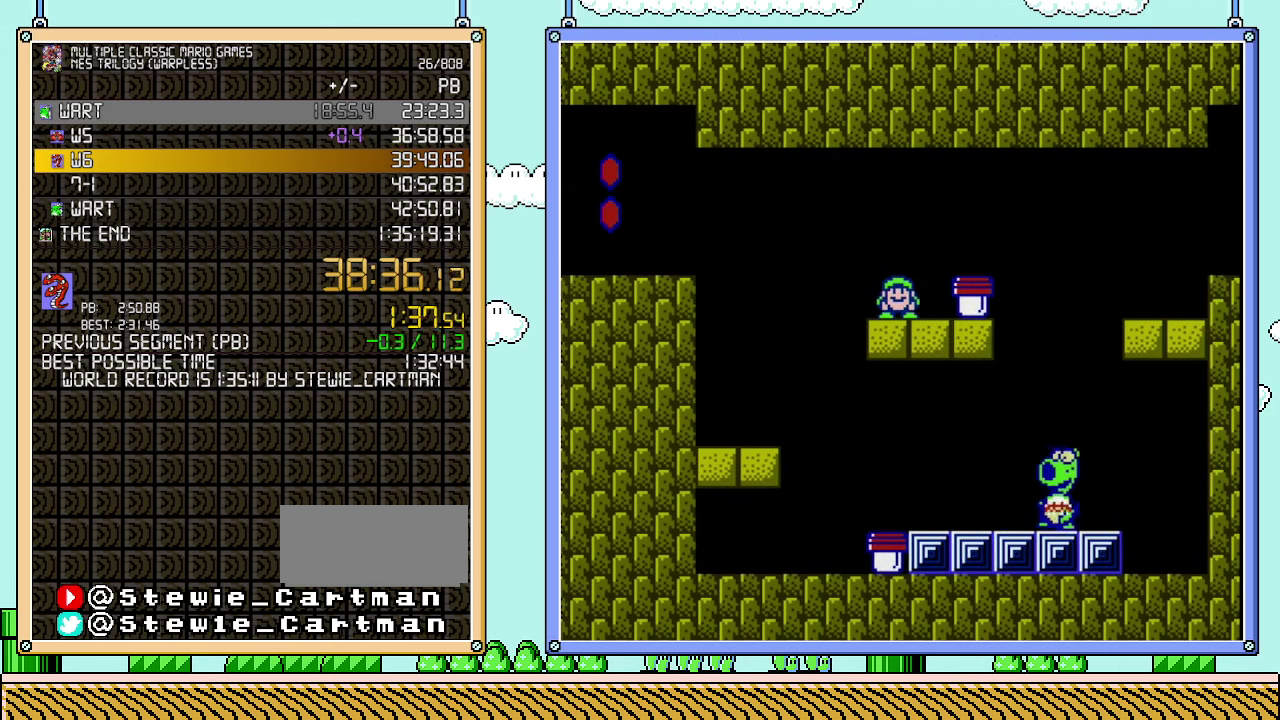
Gameplay with a controller (Nintendo layout); each line is a JSON object with the inputs held at the frame after it. "events" lists button and stick changes between this image and that frame as [ms after this image, input, new state], when the widget could be followed in between. Not read: L3 R3.
{"buttons": ["DPAD_LEFT"], "events": [[200, "A", "down"], [200, "DPAD_RIGHT", "up"], [233, "B", "up"], [267, "A", "up"], [350, "DPAD_RIGHT", "down"], [483, "DPAD_LEFT", "down"], [483, "DPAD_RIGHT", "up"]]}
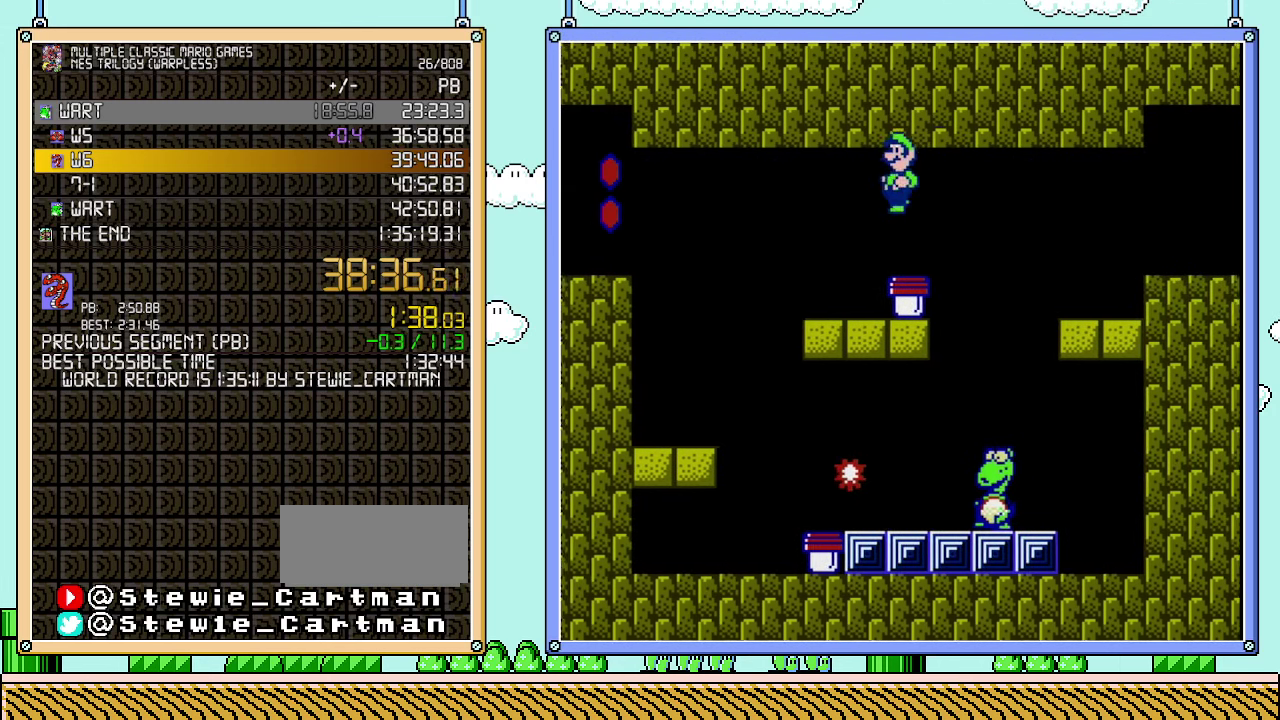
{"buttons": ["B"], "events": [[167, "DPAD_LEFT", "up"], [167, "DPAD_RIGHT", "down"], [267, "DPAD_RIGHT", "up"], [450, "B", "down"]]}
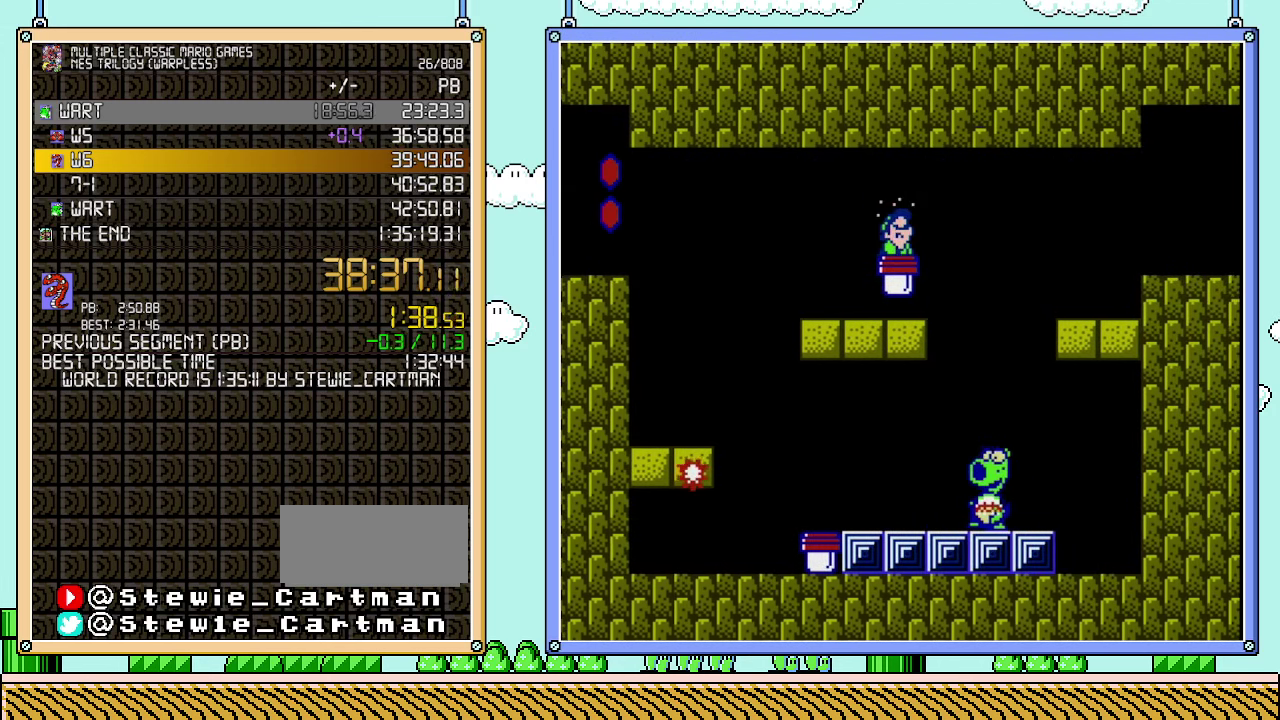
{"buttons": ["B", "DPAD_DOWN"], "events": [[17, "B", "up"], [100, "DPAD_DOWN", "down"], [133, "B", "down"], [200, "B", "up"], [250, "B", "down"], [450, "B", "up"], [500, "B", "down"]]}
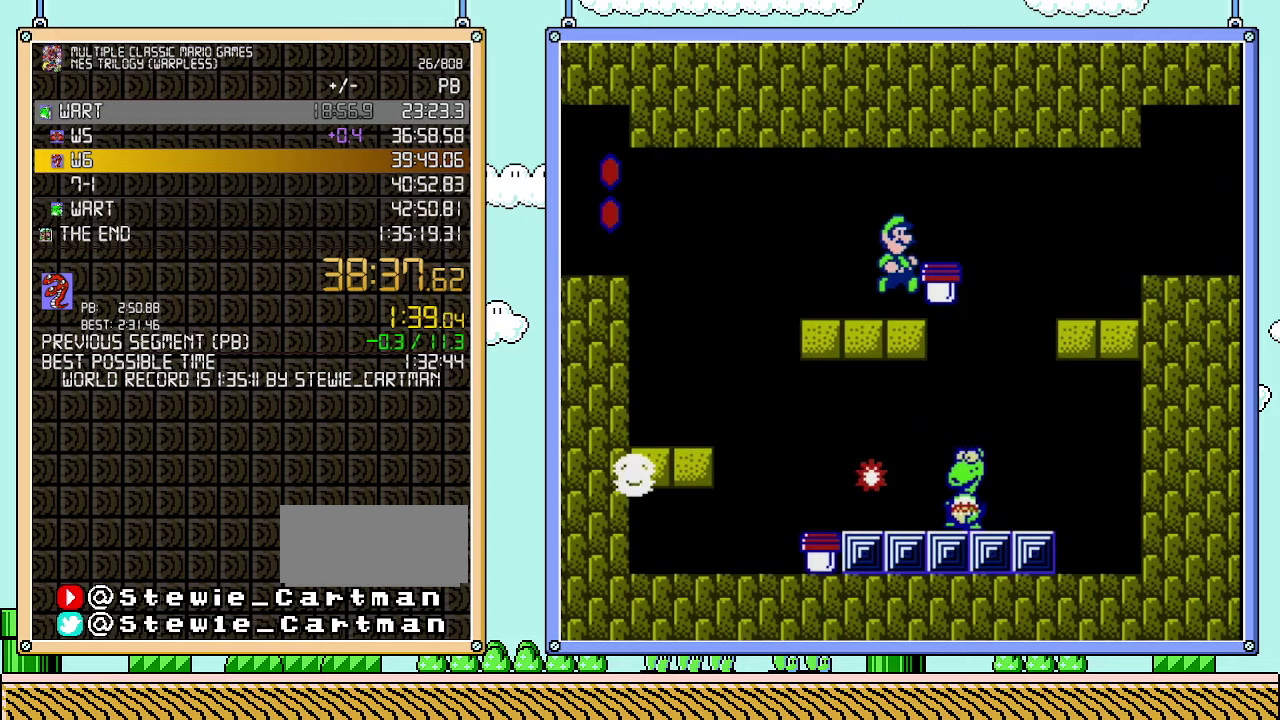
{"buttons": ["B"], "events": [[100, "DPAD_DOWN", "up"], [100, "DPAD_LEFT", "down"], [483, "DPAD_LEFT", "up"]]}
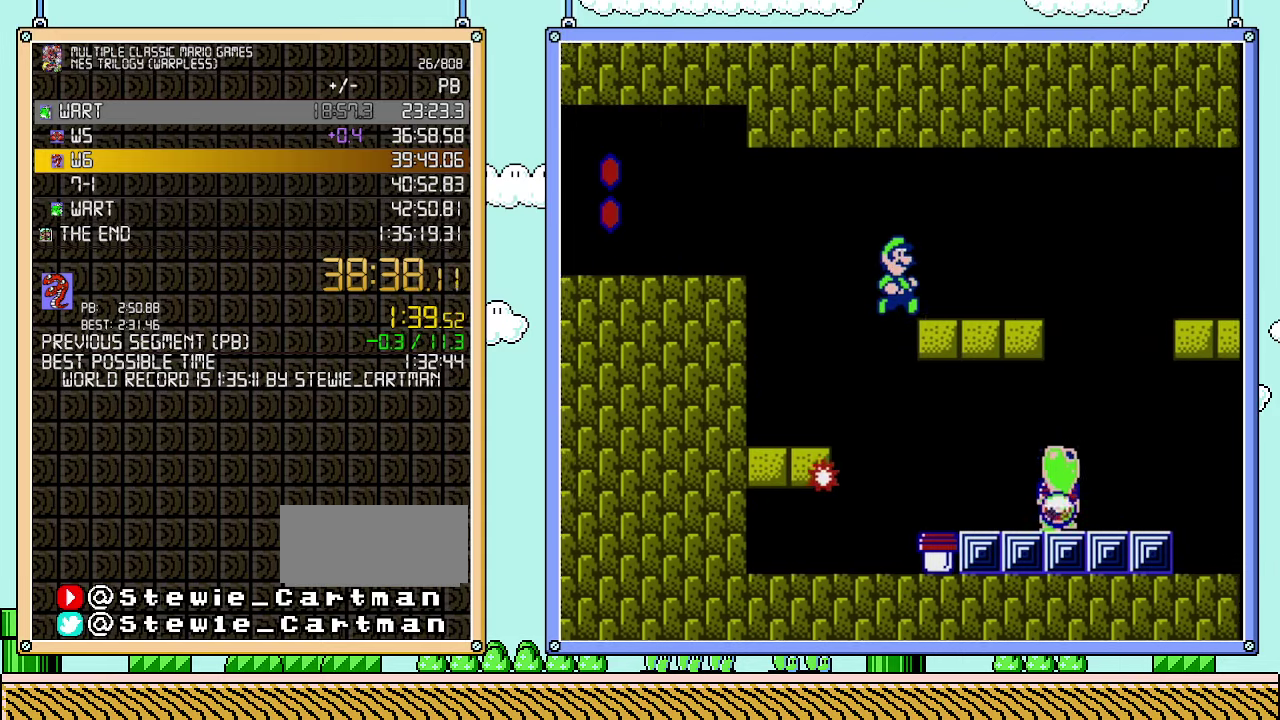
{"buttons": [], "events": [[17, "B", "up"], [17, "DPAD_RIGHT", "down"], [283, "DPAD_RIGHT", "up"]]}
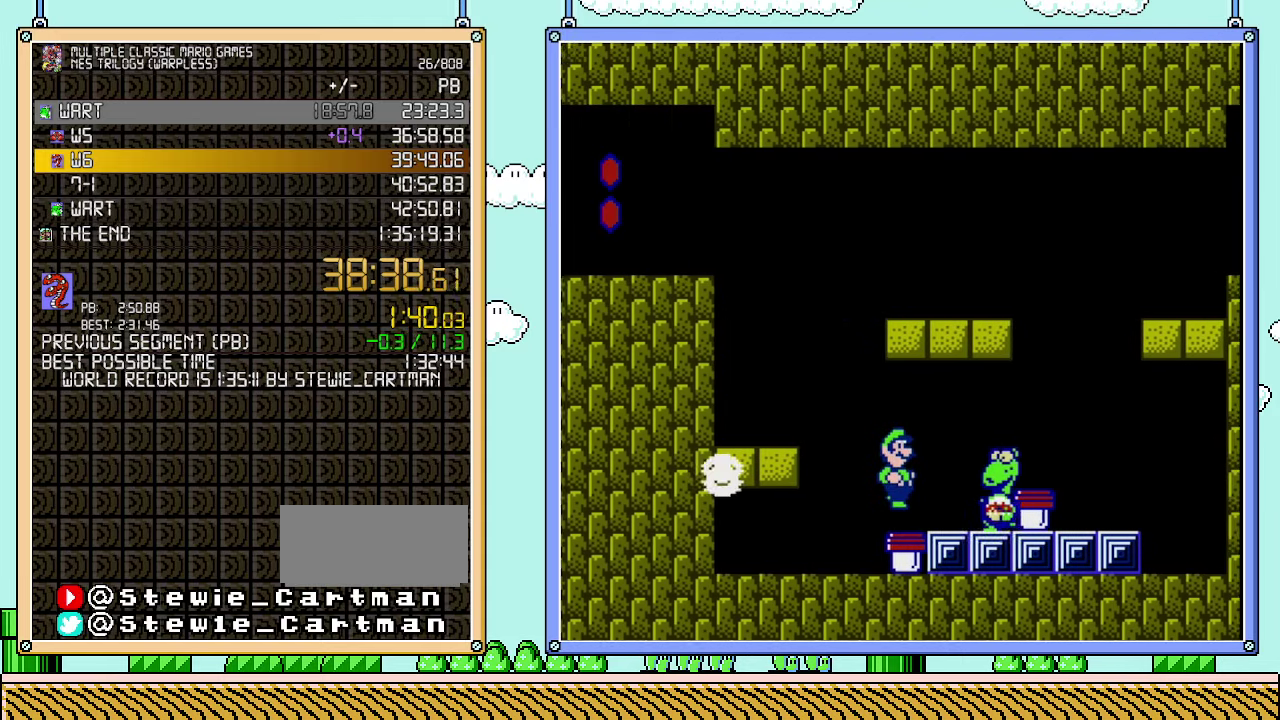
{"buttons": [], "events": [[200, "B", "down"], [317, "B", "up"]]}
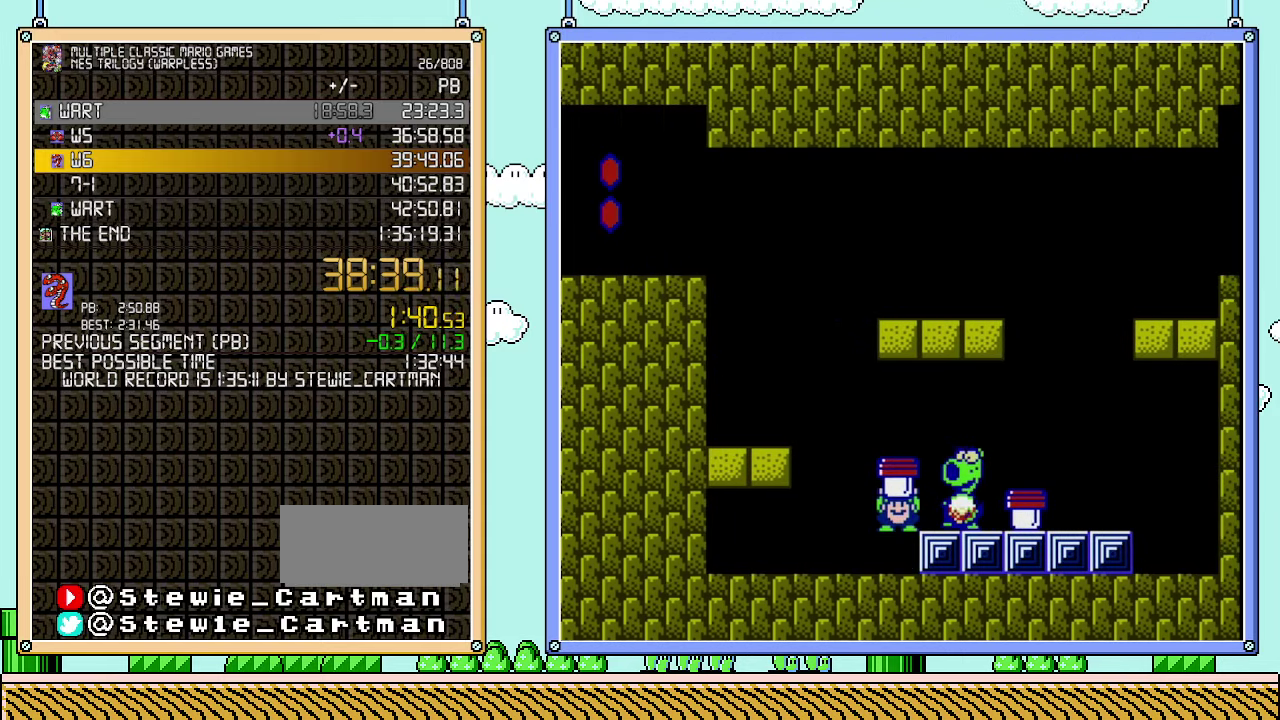
{"buttons": [], "events": []}
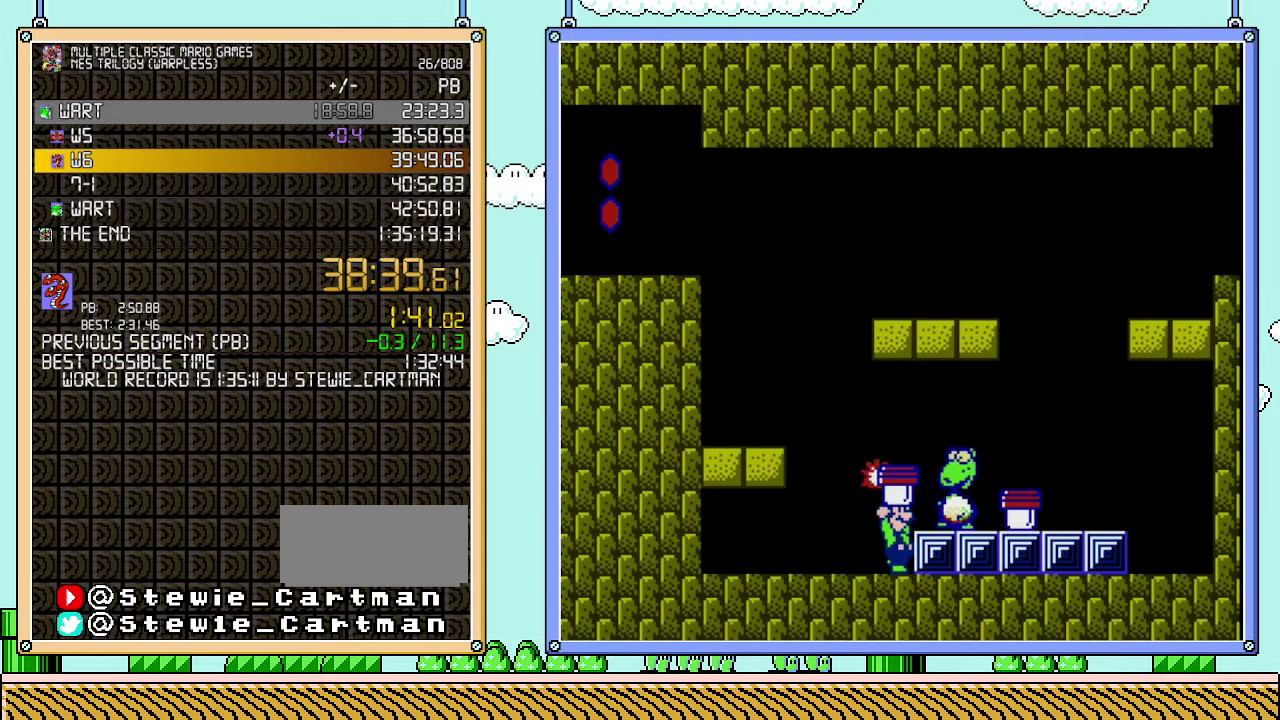
{"buttons": [], "events": [[100, "B", "down"], [133, "A", "down"], [267, "A", "up"], [267, "B", "up"], [350, "DPAD_RIGHT", "down"], [450, "DPAD_RIGHT", "up"]]}
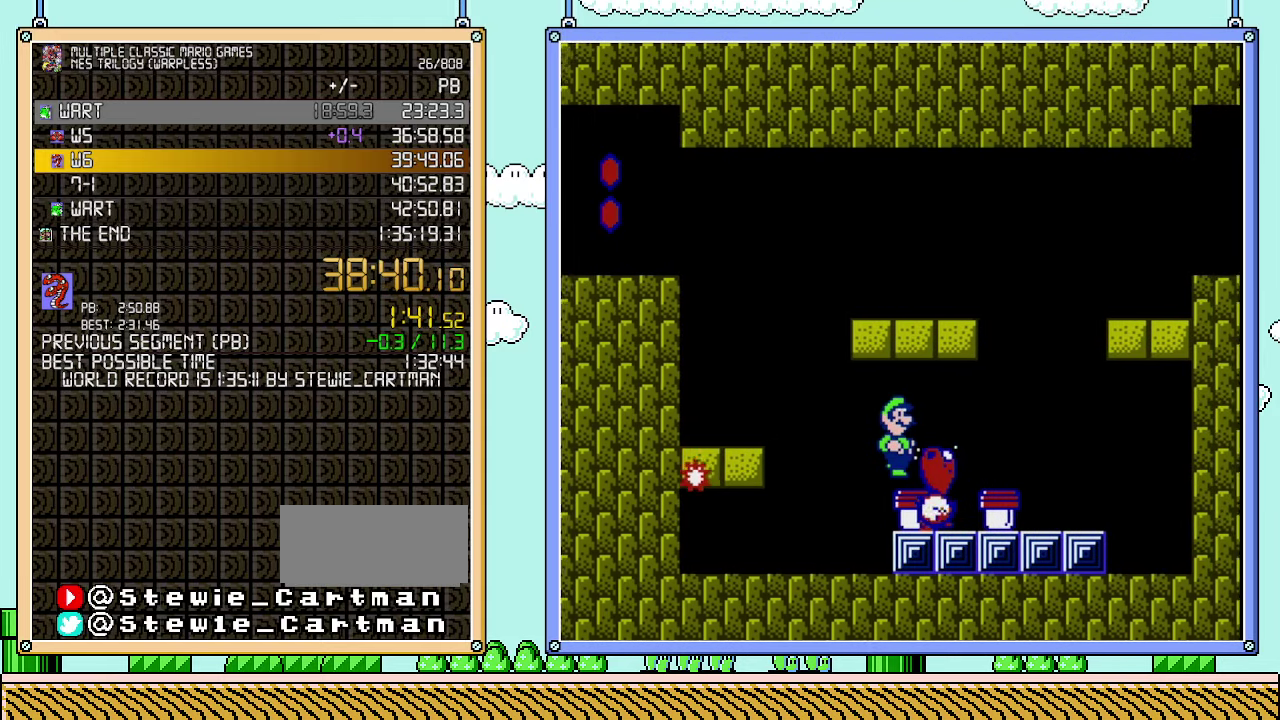
{"buttons": [], "events": [[250, "B", "down"], [317, "B", "up"], [383, "B", "down"], [483, "B", "up"]]}
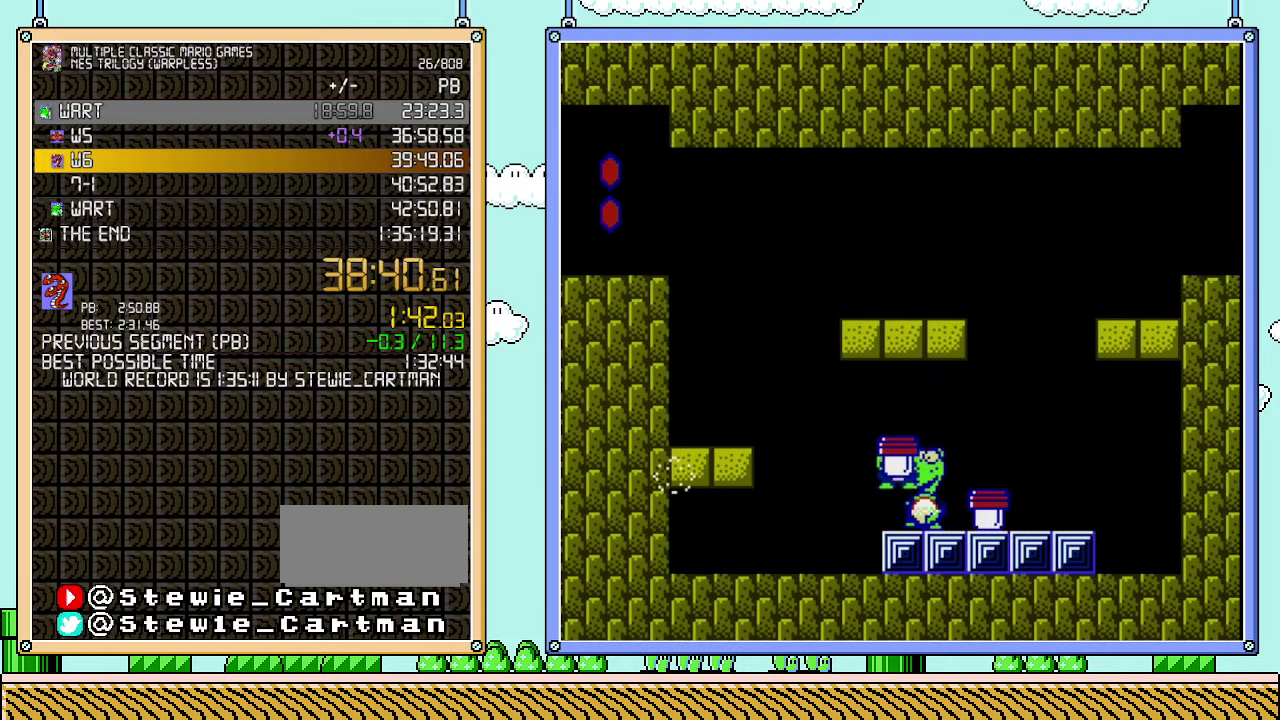
{"buttons": ["B"], "events": [[167, "B", "down"], [317, "B", "up"], [383, "B", "down"]]}
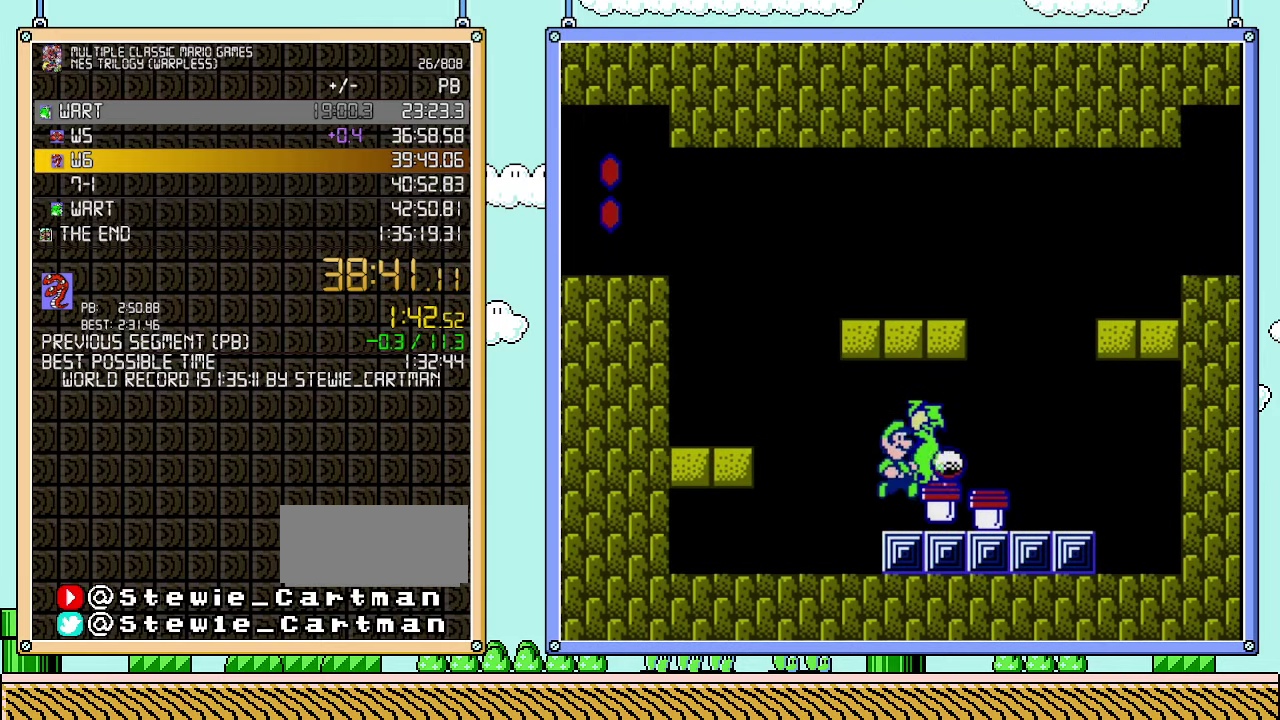
{"buttons": ["DPAD_LEFT"], "events": [[33, "A", "down"], [33, "B", "up"], [100, "A", "up"], [167, "DPAD_RIGHT", "down"], [350, "DPAD_RIGHT", "up"], [417, "DPAD_LEFT", "down"]]}
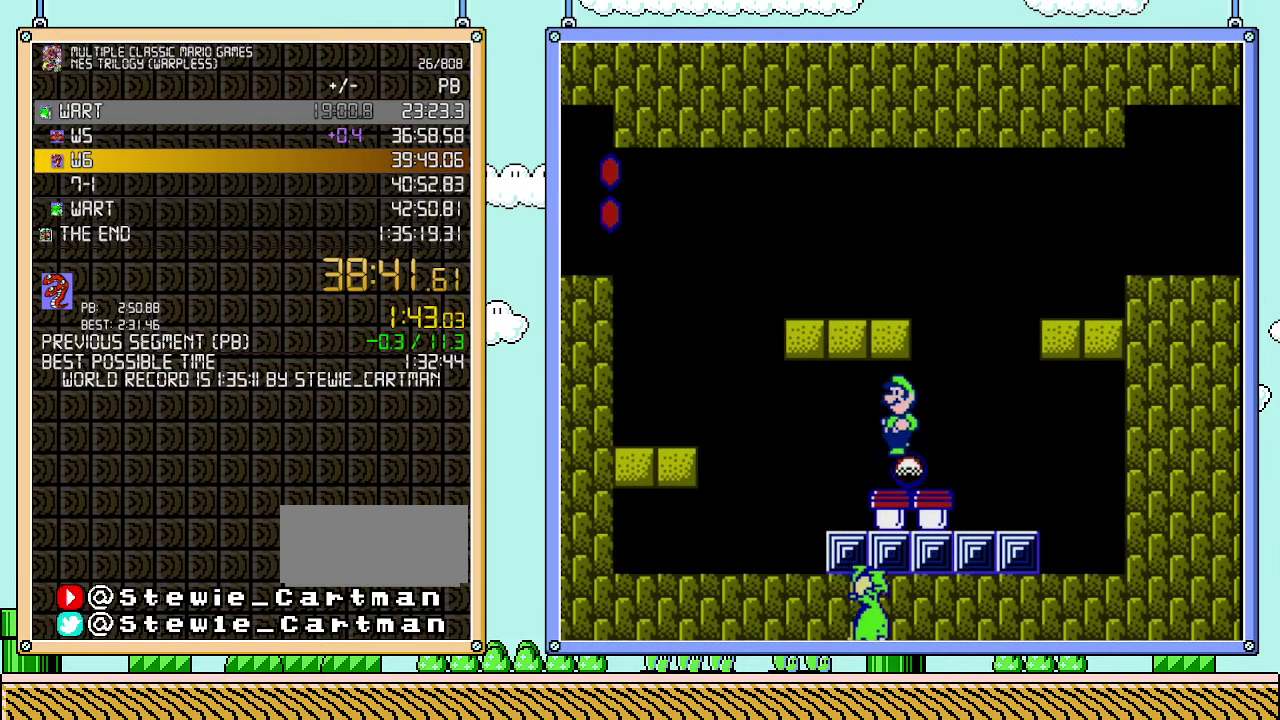
{"buttons": ["B"], "events": [[67, "DPAD_LEFT", "up"], [100, "B", "down"], [167, "B", "up"], [250, "B", "down"]]}
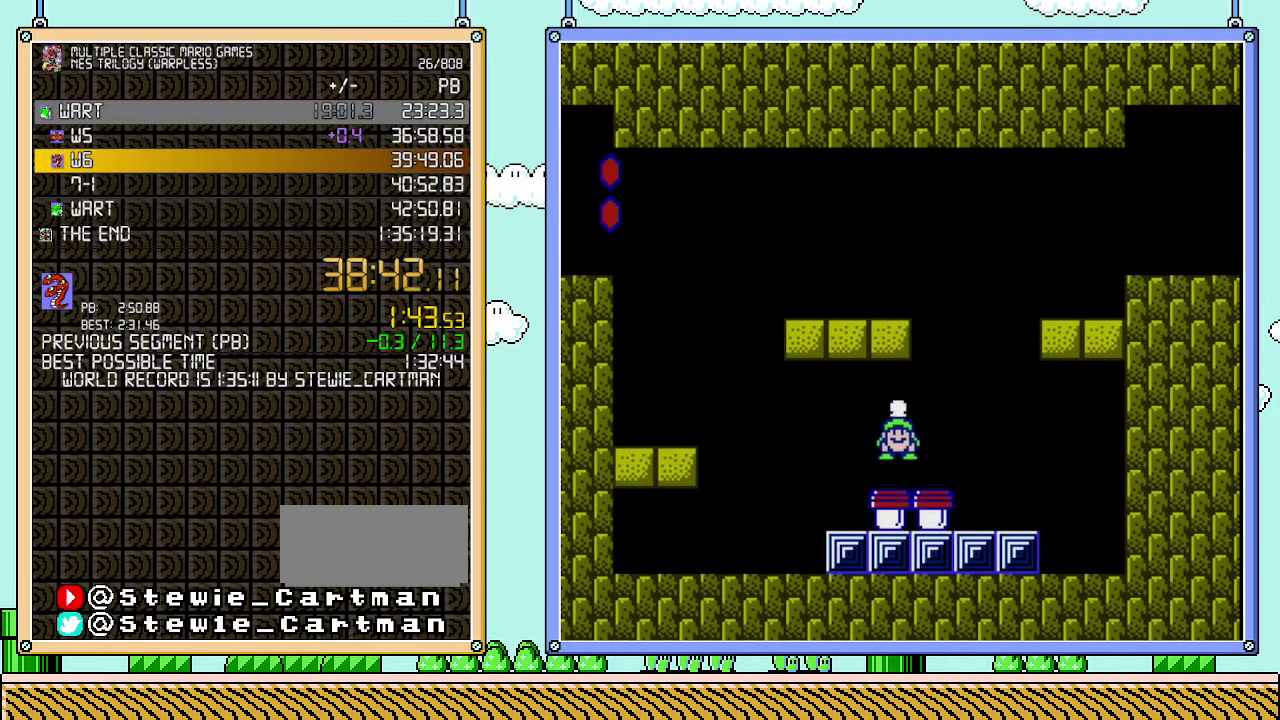
{"buttons": ["A", "B"], "events": [[133, "DPAD_RIGHT", "down"], [350, "A", "down"], [383, "DPAD_RIGHT", "up"]]}
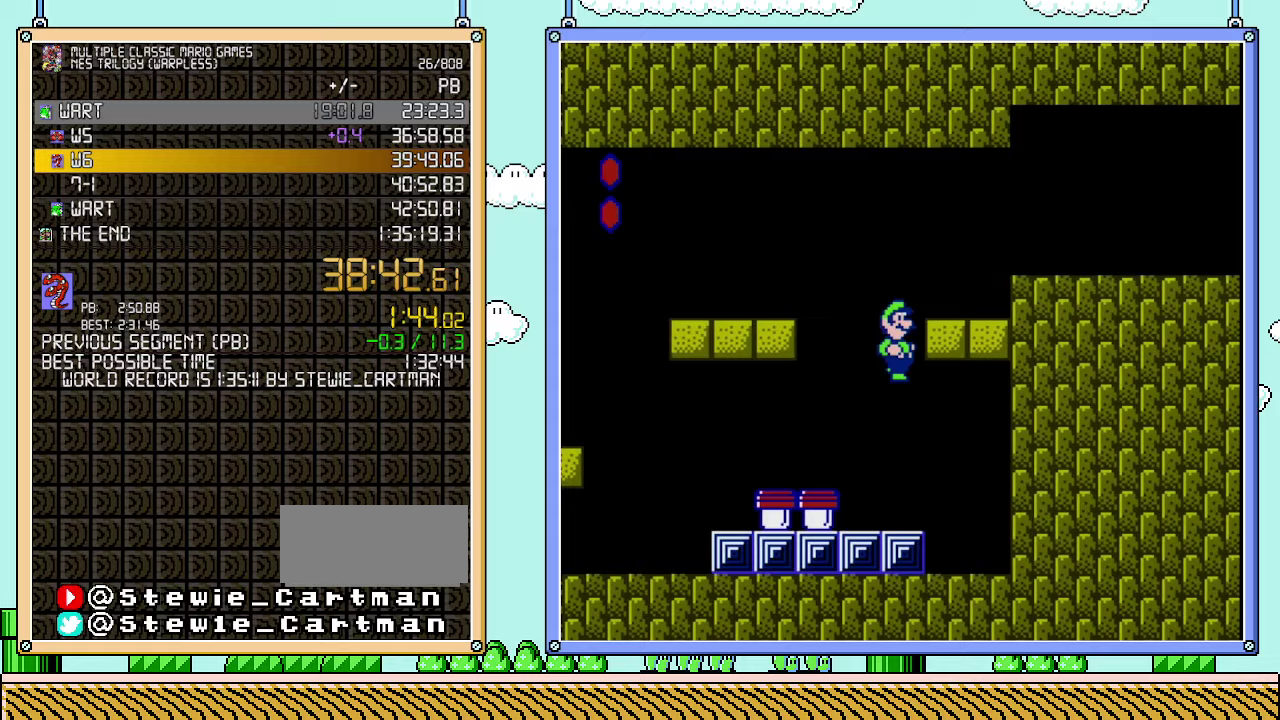
{"buttons": ["B"], "events": [[200, "DPAD_LEFT", "down"], [283, "A", "up"], [350, "DPAD_LEFT", "up"]]}
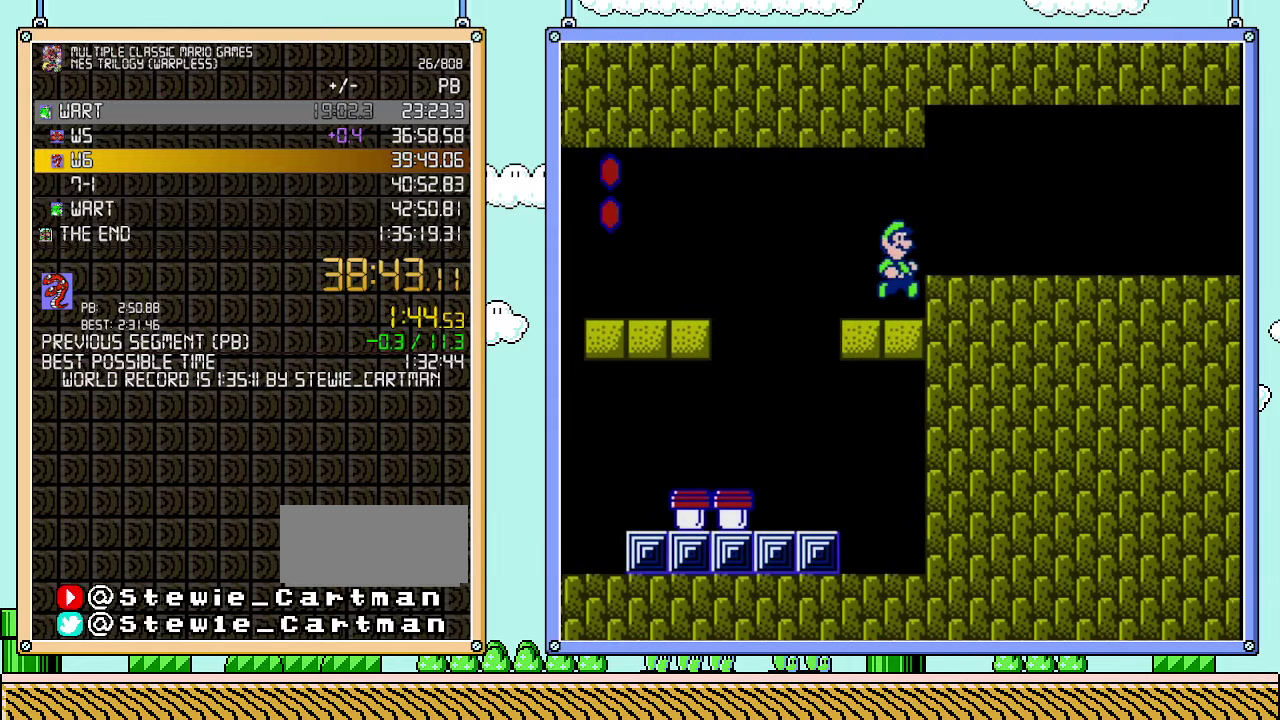
{"buttons": ["B", "DPAD_RIGHT"], "events": [[33, "DPAD_RIGHT", "down"], [67, "A", "down"], [167, "A", "up"]]}
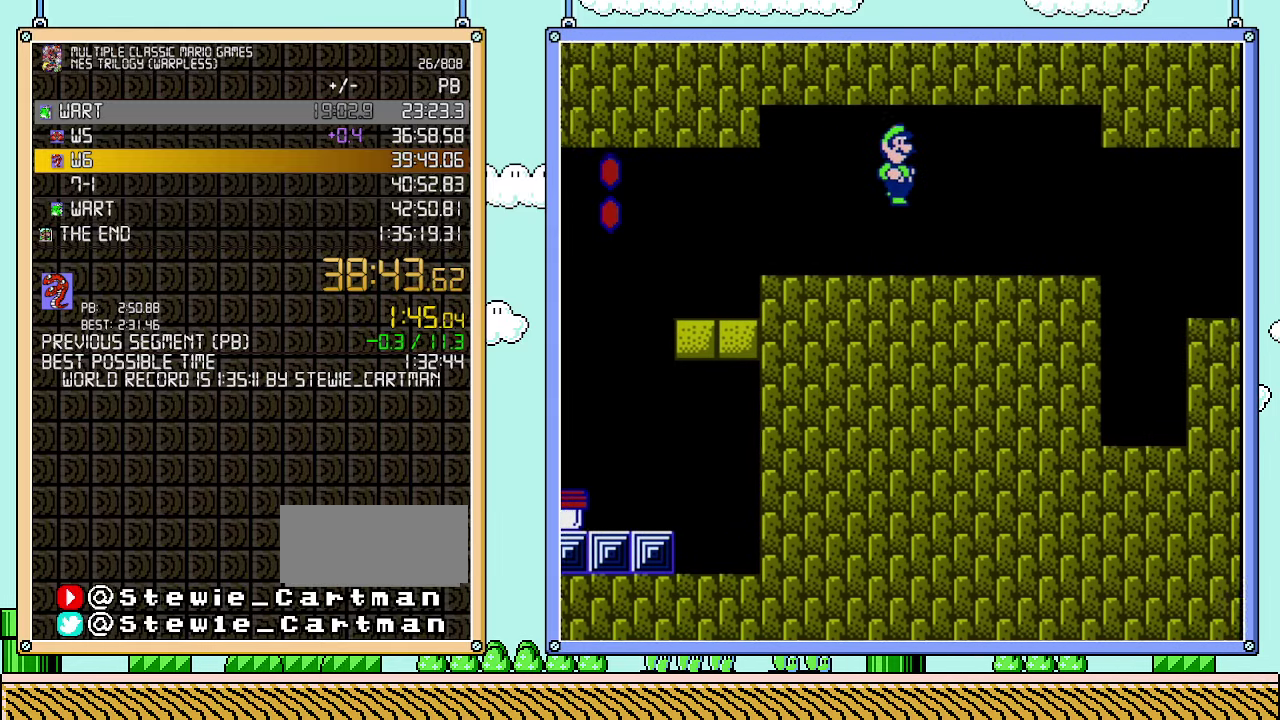
{"buttons": ["B", "DPAD_RIGHT"], "events": []}
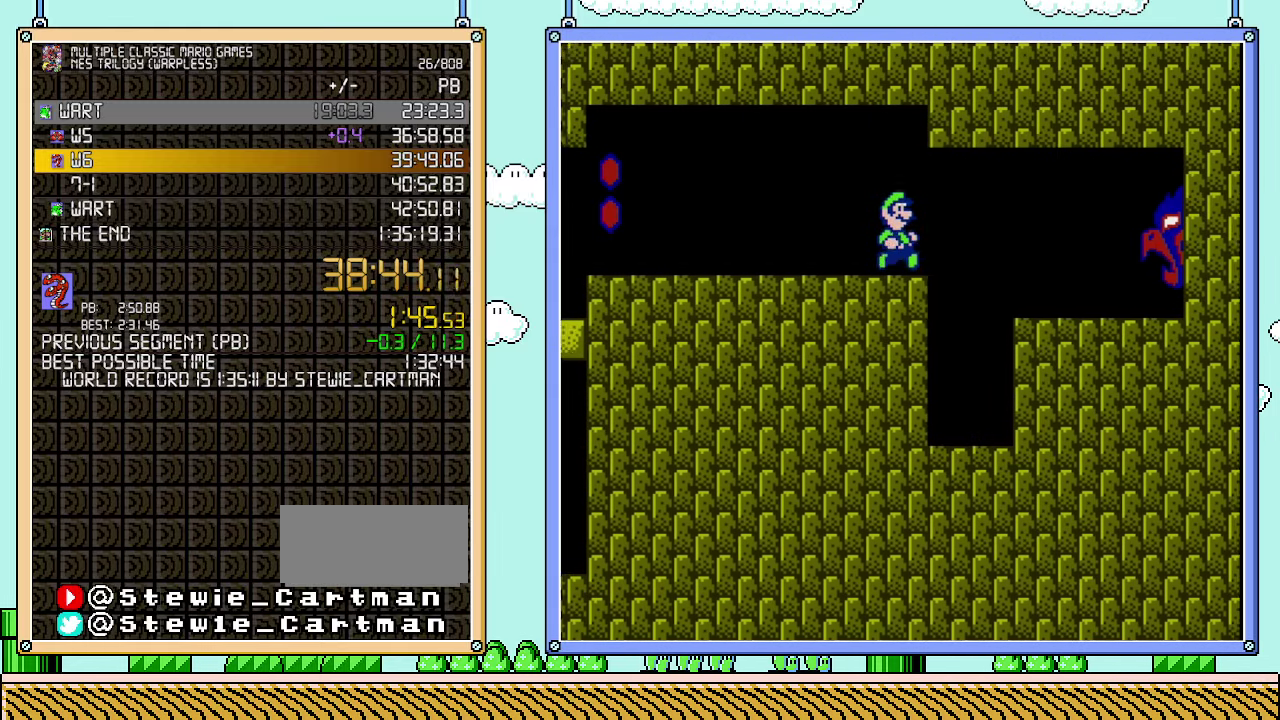
{"buttons": ["B"], "events": [[167, "DPAD_RIGHT", "up"], [200, "DPAD_LEFT", "down"], [317, "DPAD_LEFT", "up"]]}
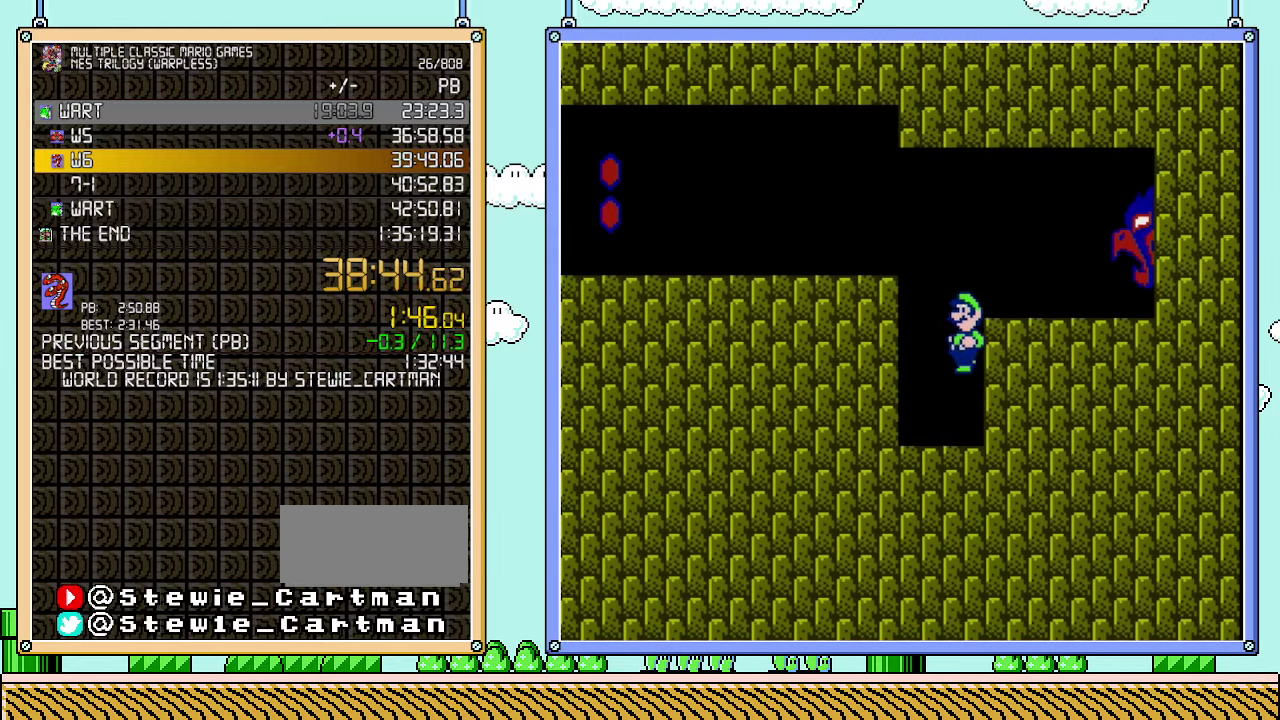
{"buttons": ["A", "B", "DPAD_RIGHT"], "events": [[17, "DPAD_LEFT", "down"], [283, "A", "down"], [317, "DPAD_LEFT", "up"], [350, "DPAD_RIGHT", "down"]]}
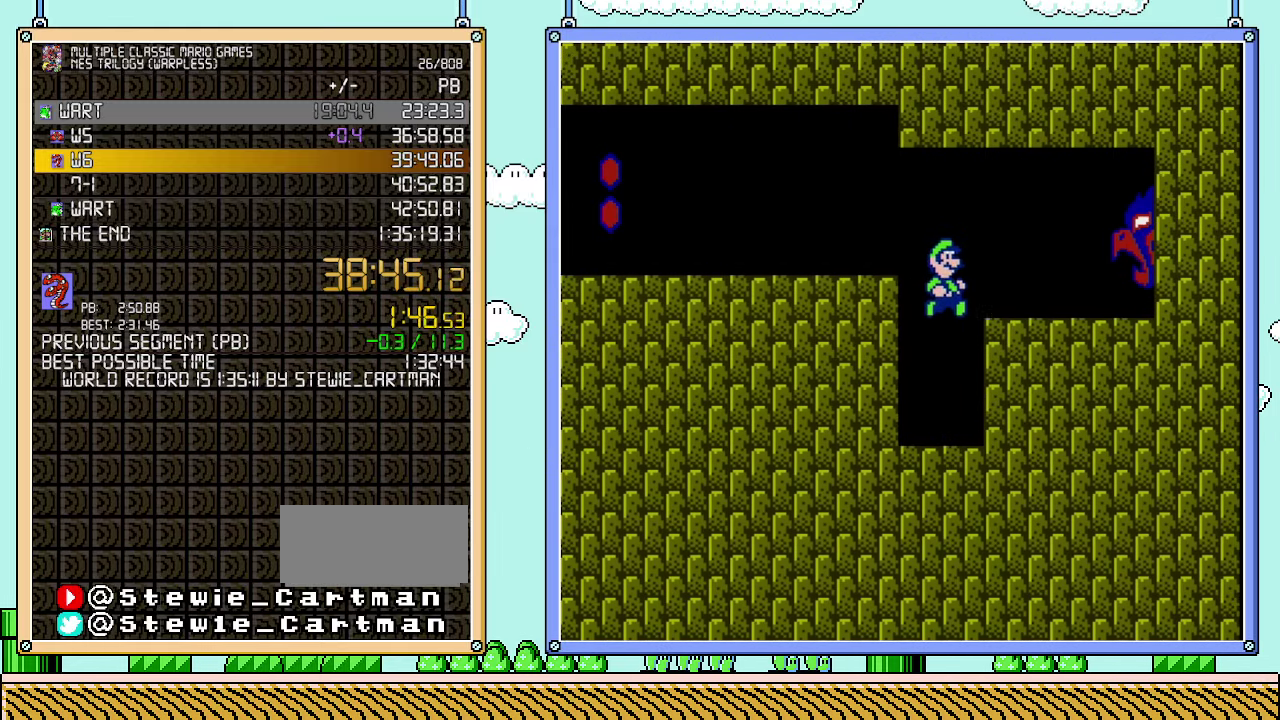
{"buttons": ["B", "DPAD_RIGHT"], "events": [[67, "A", "up"]]}
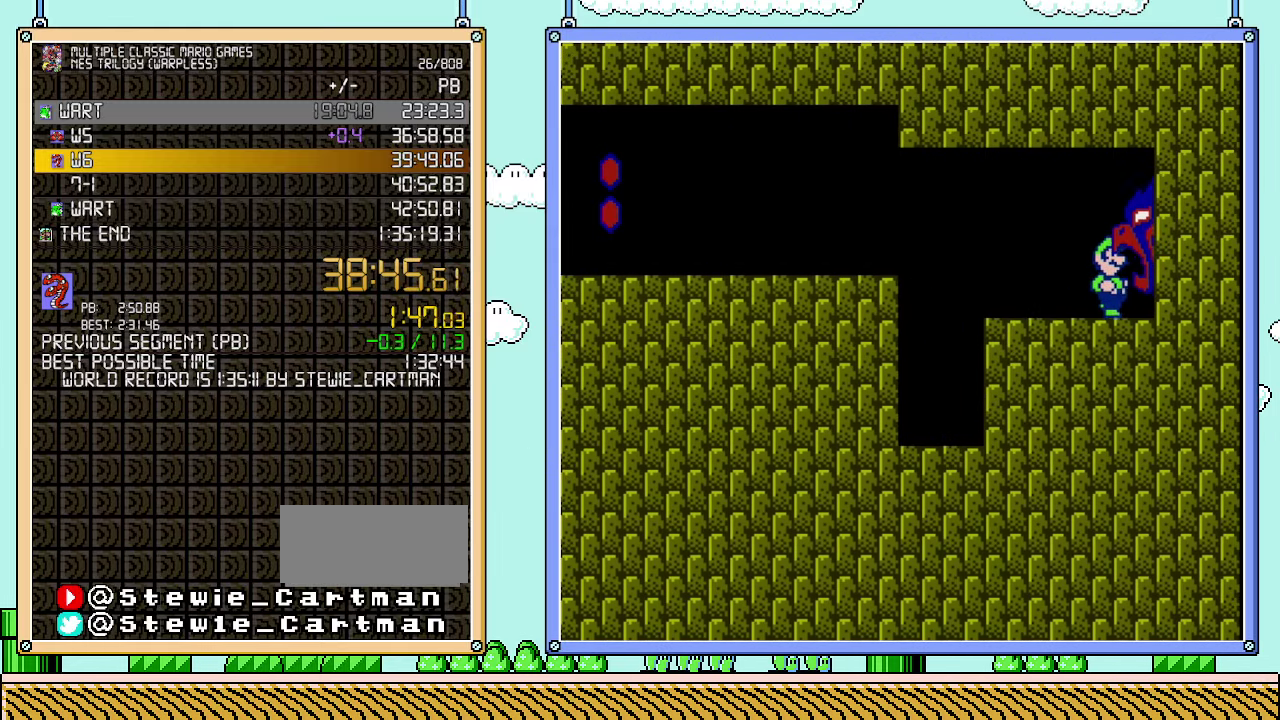
{"buttons": ["B", "DPAD_RIGHT"], "events": []}
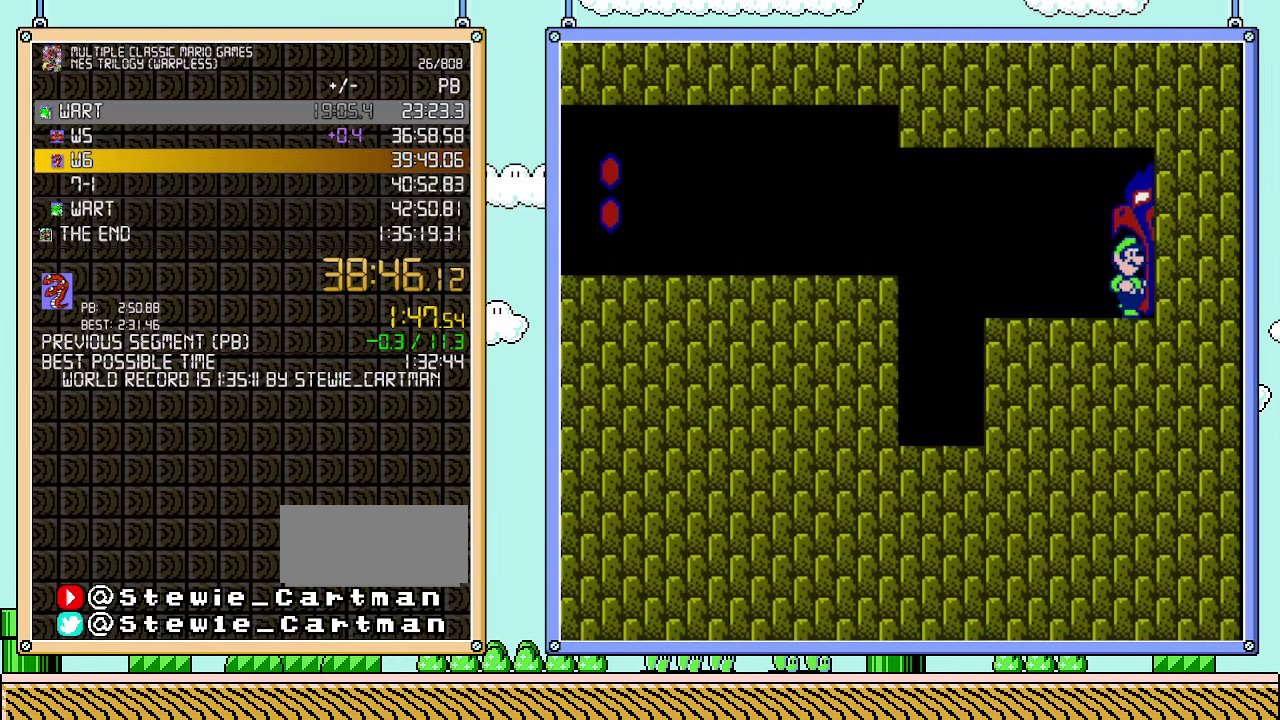
{"buttons": ["B", "DPAD_RIGHT"], "events": []}
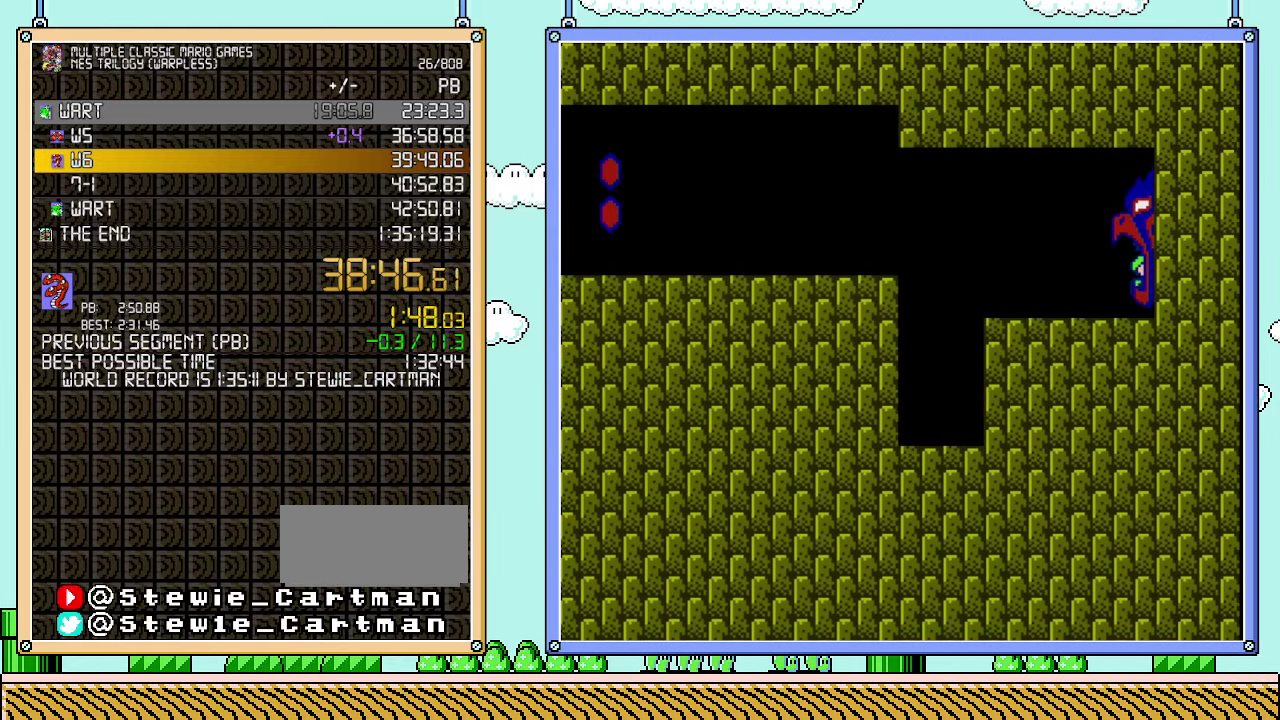
{"buttons": ["B", "DPAD_RIGHT"], "events": []}
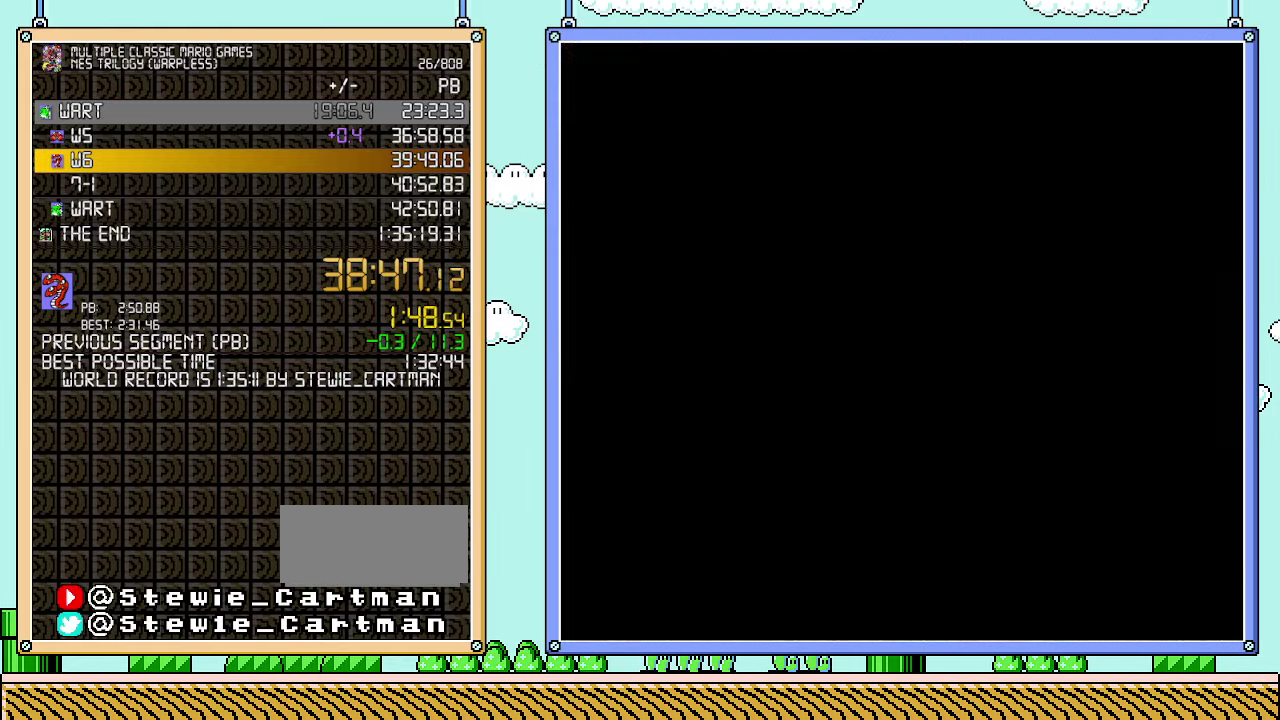
{"buttons": ["A"], "events": [[33, "B", "up"], [33, "DPAD_RIGHT", "up"], [233, "A", "down"], [283, "A", "up"], [350, "A", "down"], [417, "A", "up"], [483, "A", "down"]]}
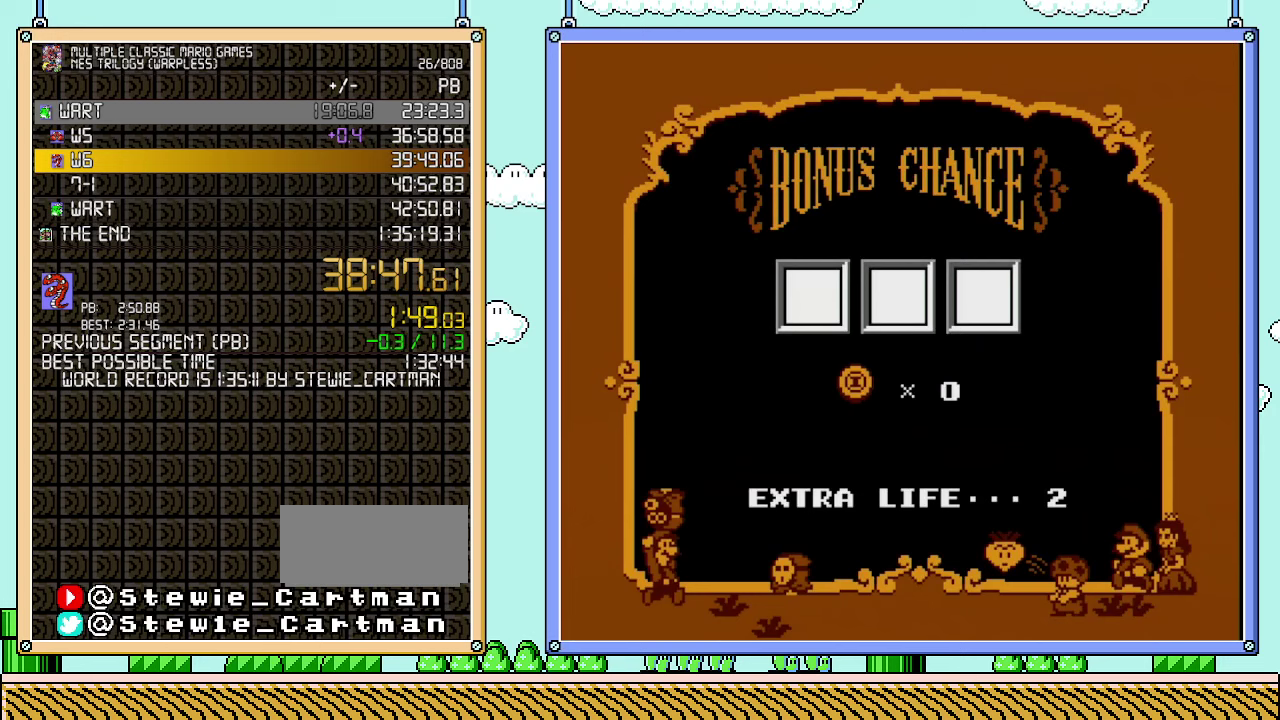
{"buttons": [], "events": [[50, "A", "up"], [100, "A", "down"], [167, "A", "up"], [233, "A", "down"], [417, "A", "up"]]}
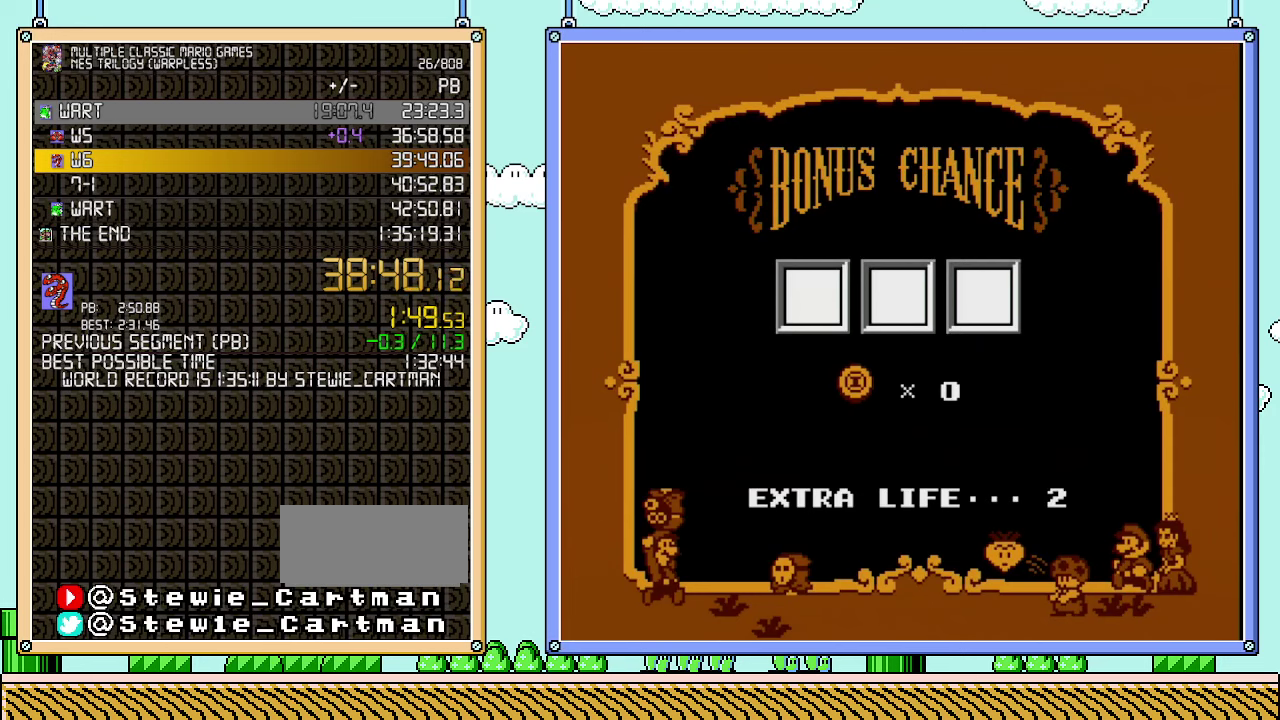
{"buttons": [], "events": [[100, "A", "down"], [167, "A", "up"], [350, "A", "down"], [417, "A", "up"]]}
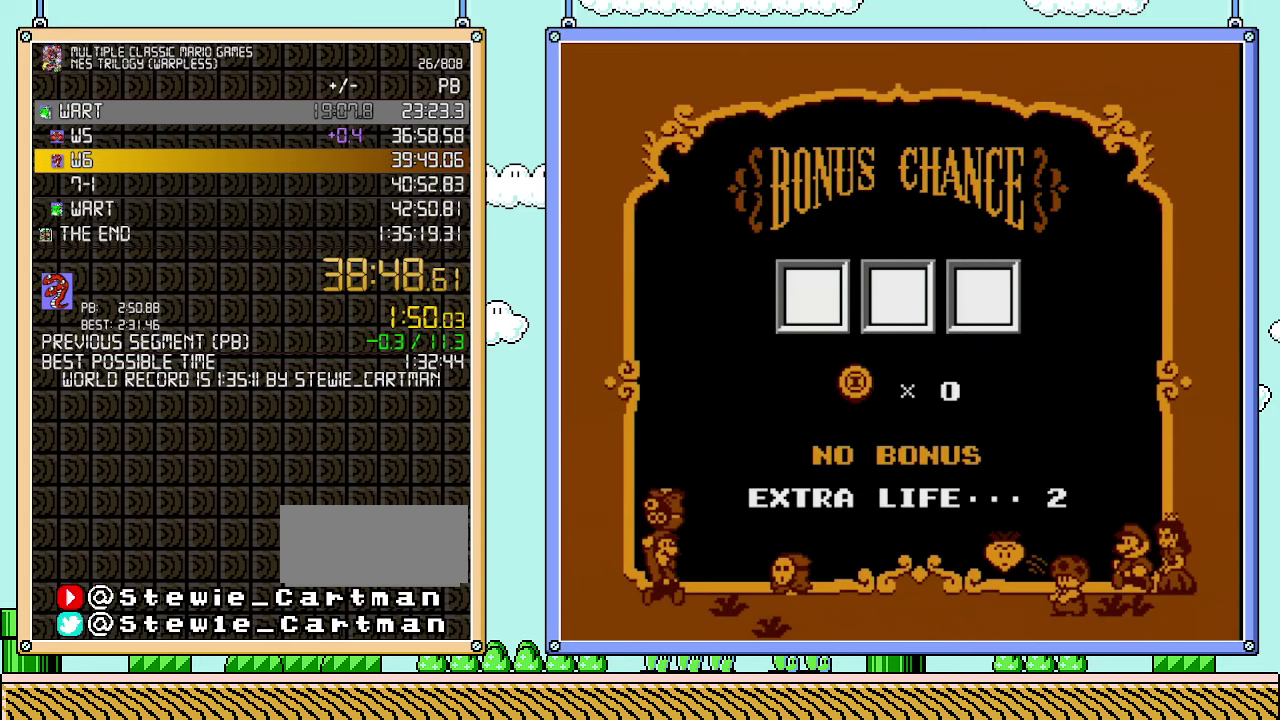
{"buttons": ["A"], "events": [[100, "A", "down"], [167, "A", "up"], [233, "A", "down"], [283, "A", "up"], [350, "A", "down"], [417, "A", "up"], [483, "A", "down"]]}
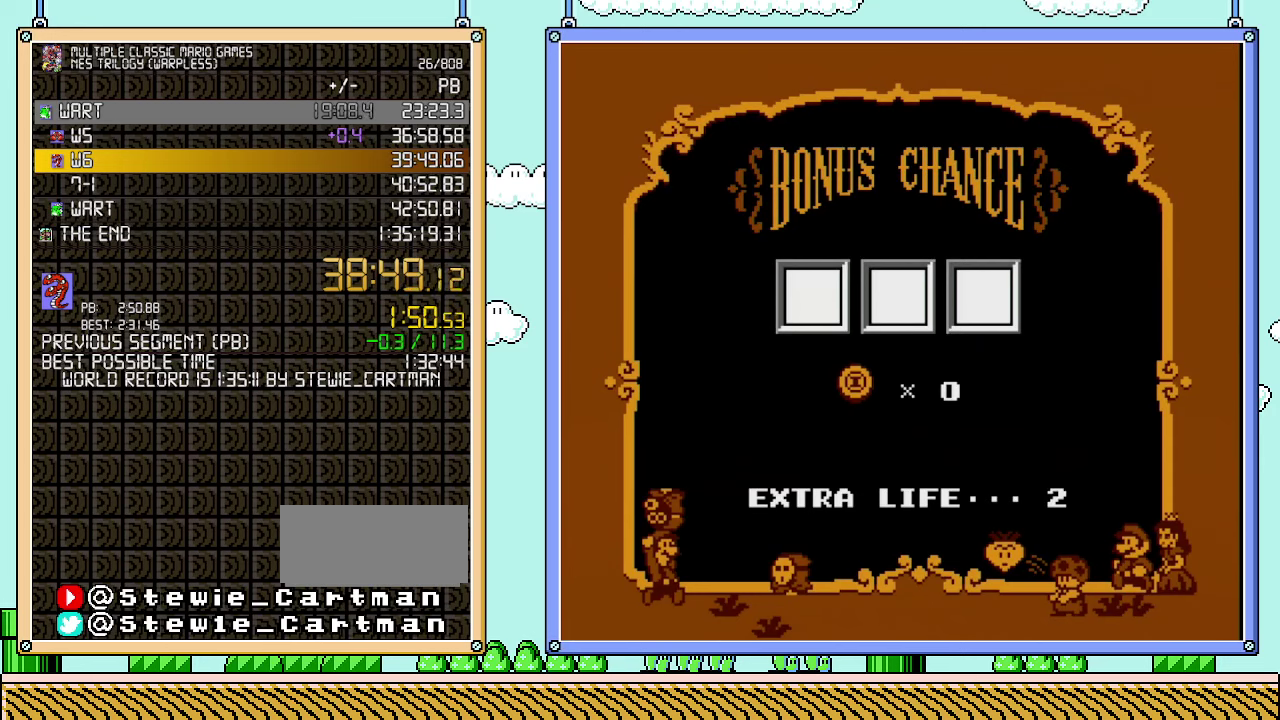
{"buttons": ["A"], "events": [[33, "A", "up"], [100, "A", "down"], [167, "A", "up"], [233, "A", "down"], [300, "A", "up"], [383, "A", "down"], [450, "A", "up"], [500, "A", "down"]]}